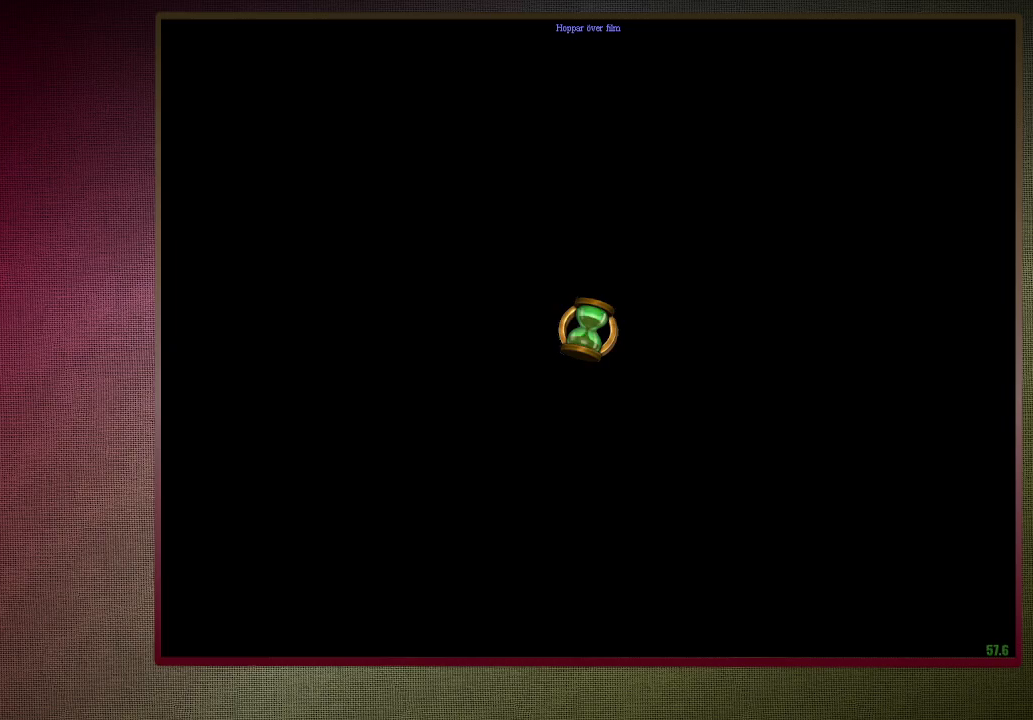
Gameplay with keyboard and mouse; each line is a JSON object with the keys and mouse buttons held at the frame after it. "events" lists presses ("down") and releases ("up") of "1", "2", "3", "4", "a", "alt", "c", "ctrl", "d", "down", "e", "escape", "f1", "left", "q", "return", "right", "s", "shift", "space", "tab", "up", "v", "w", "x", "z", "mouse_left", "mouse_wheel" and "mouse_right" between this image and that frame as [ms after this image, input, new state], when the widget could be followed in between. "mouse_left", "mouse_wheel", "mouse_right" = the "left", "wheel", "right" buttons of the "mouse" list. No other keys are recorded. "wheel" means that the mouse wheel is clicked or scrolled. Mouse movement is not recorded.
{"keys": ["shift", "space", "w"], "mouse": [], "events": []}
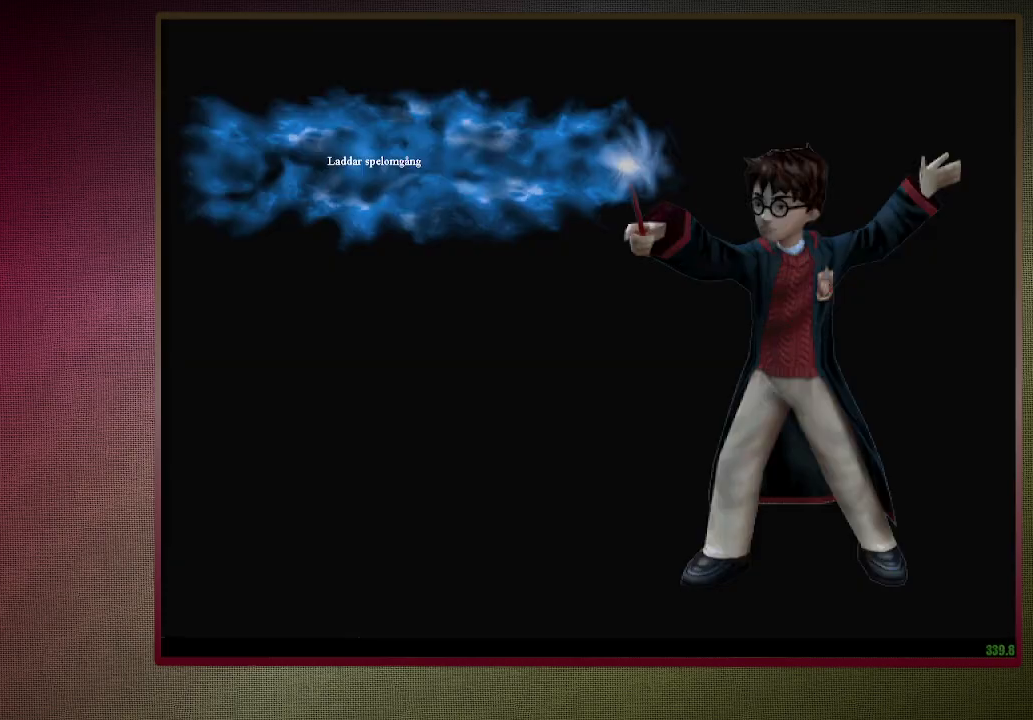
{"keys": ["shift", "space", "w"], "mouse": [], "events": []}
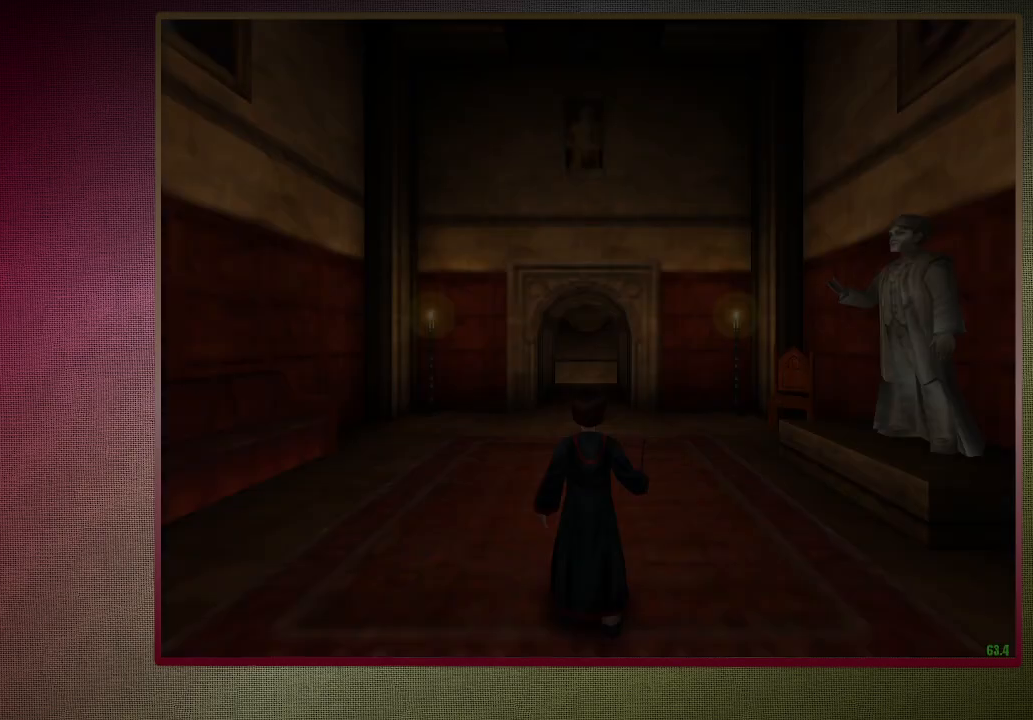
{"keys": ["shift", "space", "w"], "mouse": [], "events": []}
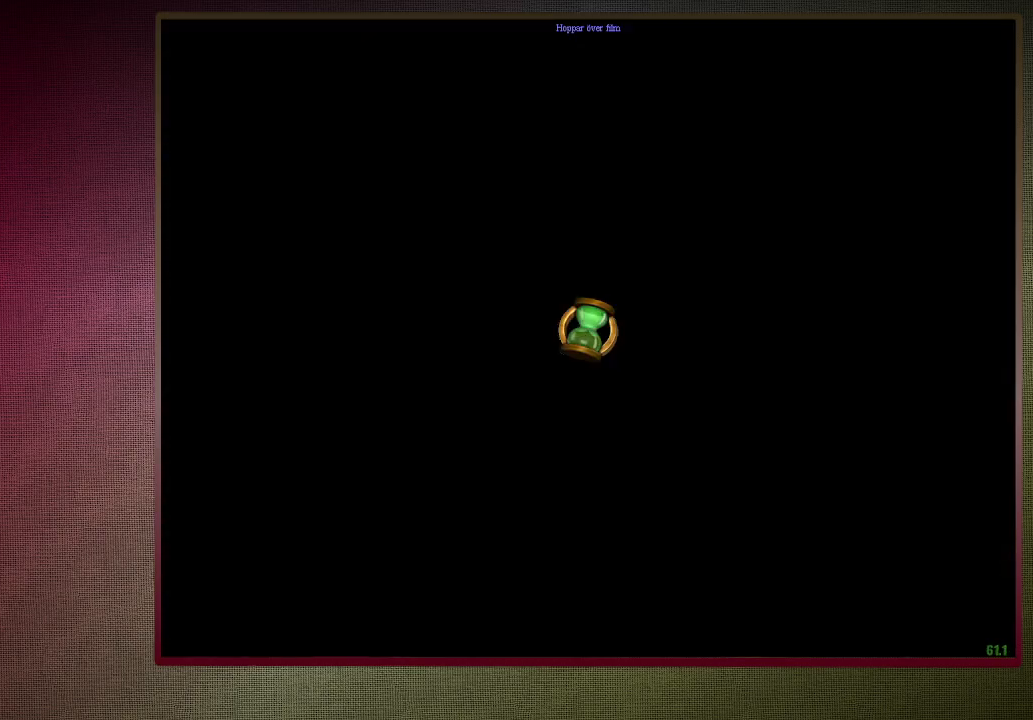
{"keys": ["shift", "space", "w"], "mouse": [], "events": []}
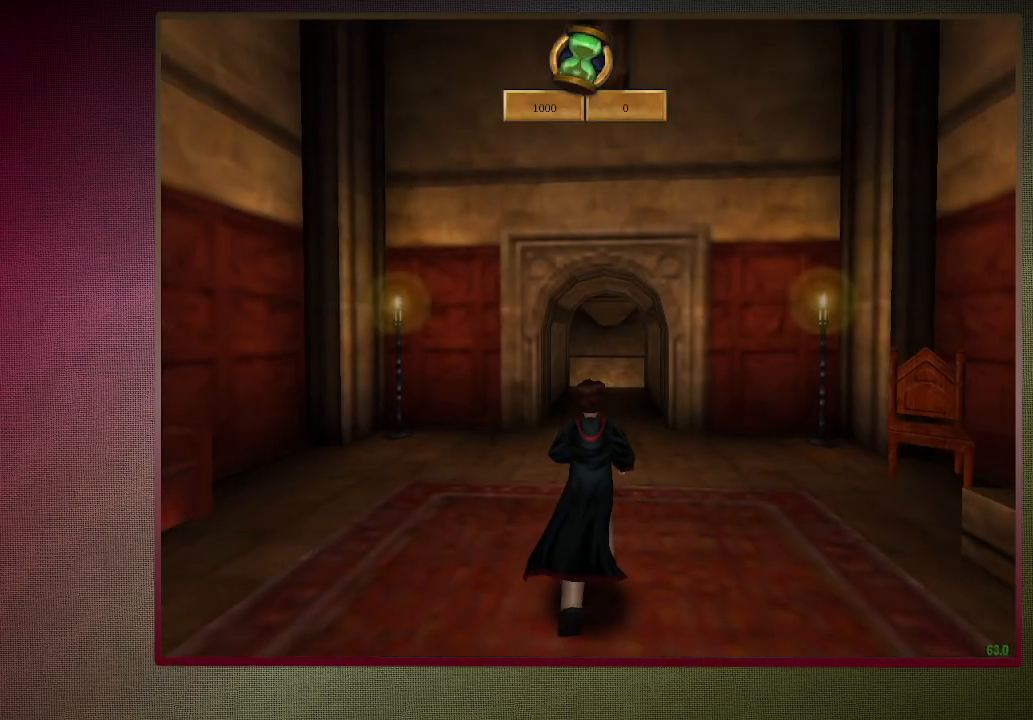
{"keys": ["shift", "space", "w"], "mouse": [], "events": []}
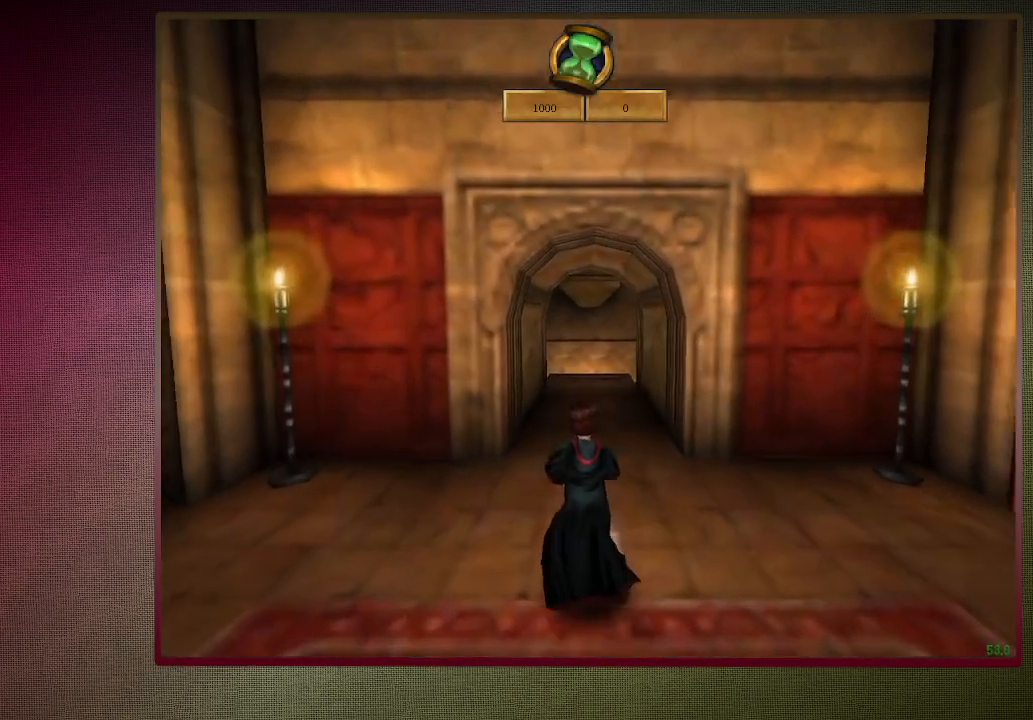
{"keys": ["shift", "space", "w"], "mouse": [], "events": []}
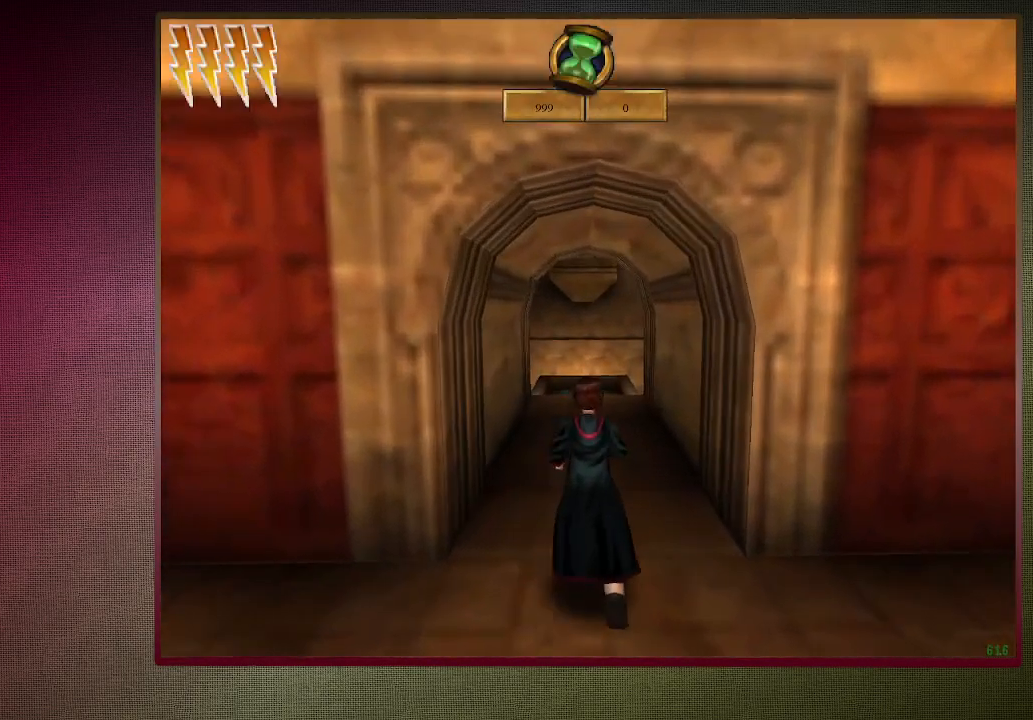
{"keys": ["shift", "space", "w"], "mouse": [], "events": []}
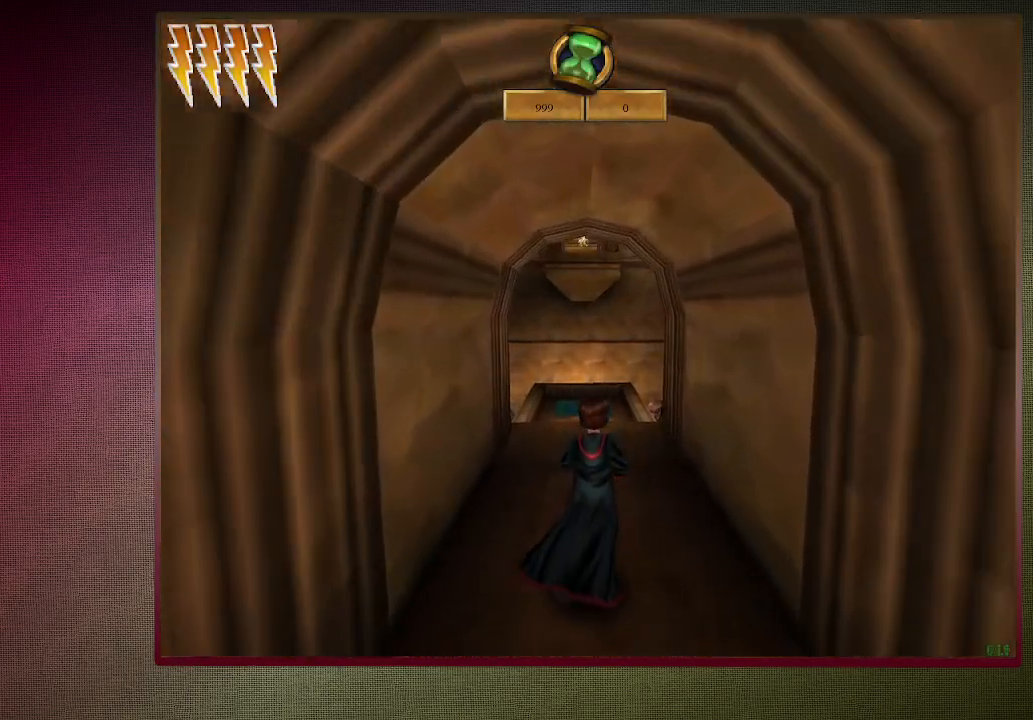
{"keys": ["shift", "space", "w"], "mouse": [], "events": []}
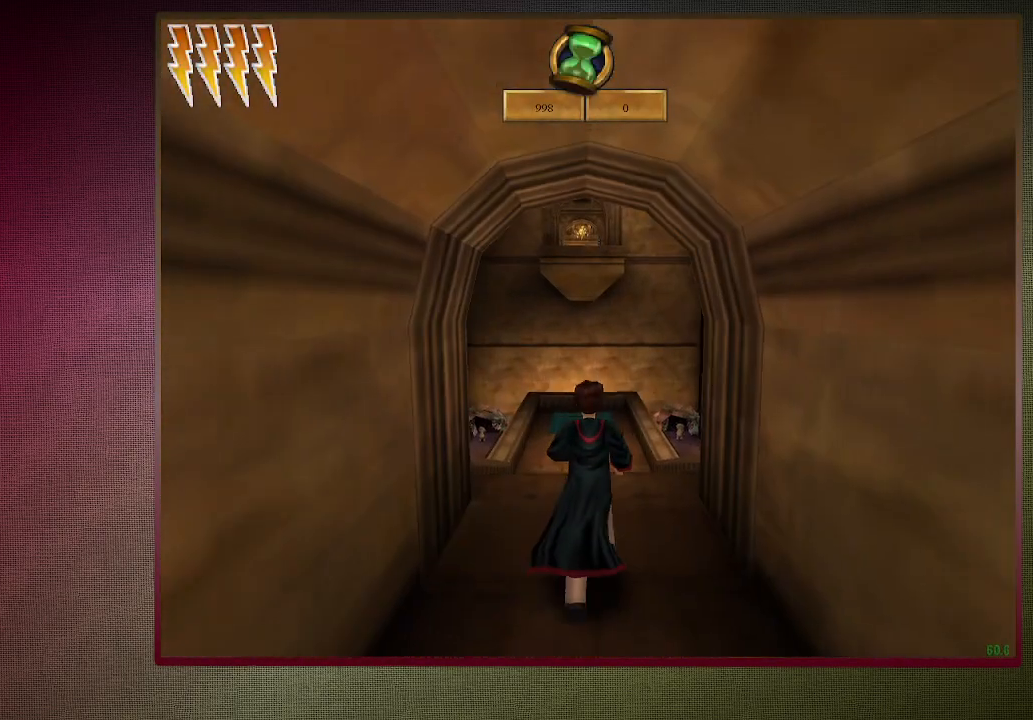
{"keys": ["shift", "space", "w"], "mouse": [], "events": [[117, "mouse_left", "down"], [117, "mouse_right", "down"], [267, "mouse_left", "up"], [267, "mouse_right", "up"], [300, "mouse_left", "down"], [300, "mouse_right", "down"], [483, "mouse_left", "up"], [483, "mouse_right", "up"]]}
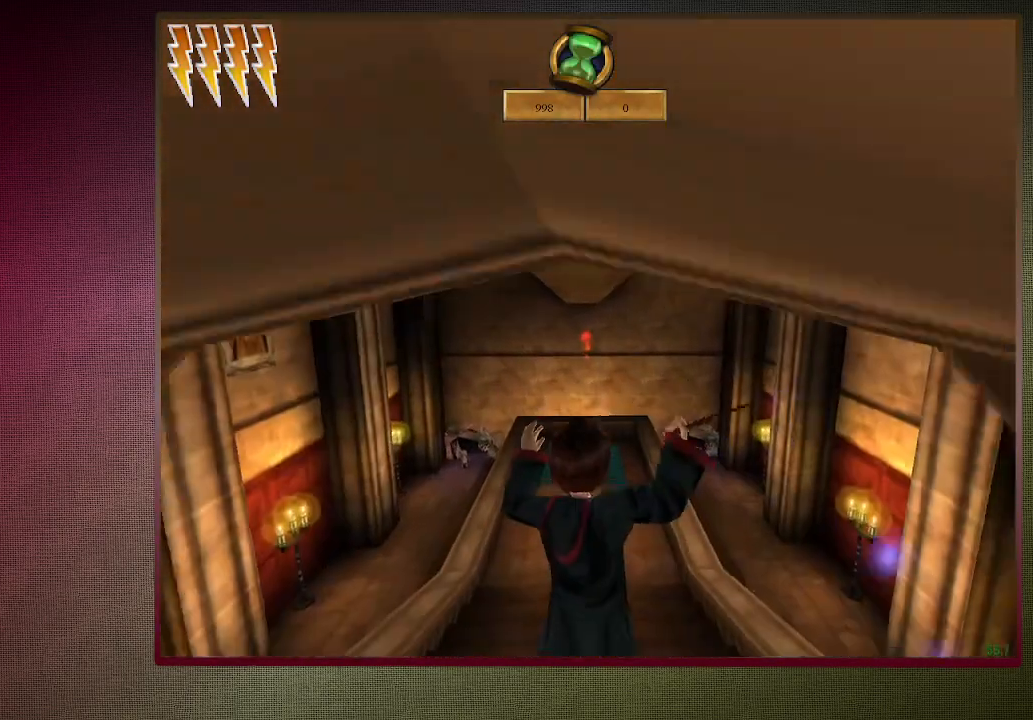
{"keys": ["shift", "space", "w"], "mouse": ["left", "right"], "events": [[33, "mouse_left", "down"], [33, "mouse_right", "down"], [183, "mouse_left", "up"], [183, "mouse_right", "up"], [233, "mouse_left", "down"], [233, "mouse_right", "down"], [367, "mouse_left", "up"], [367, "mouse_right", "up"], [417, "mouse_left", "down"], [417, "mouse_right", "down"]]}
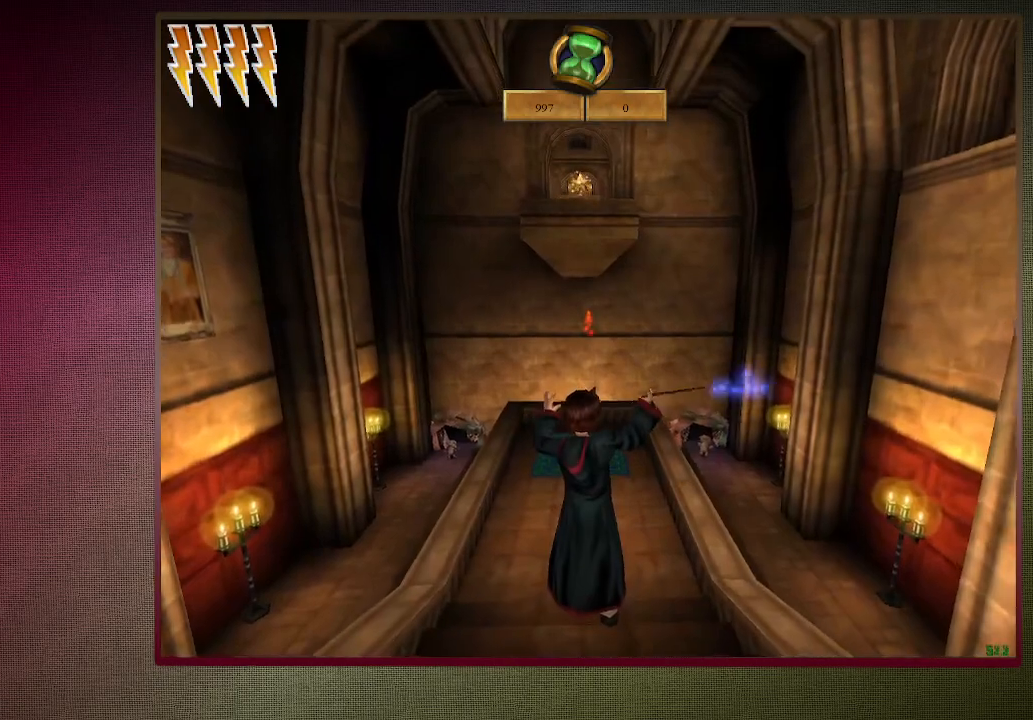
{"keys": ["shift", "space", "w"], "mouse": ["left"], "events": [[50, "mouse_left", "up"], [100, "mouse_right", "up"], [200, "mouse_left", "down"], [333, "mouse_left", "up"], [433, "mouse_left", "down"]]}
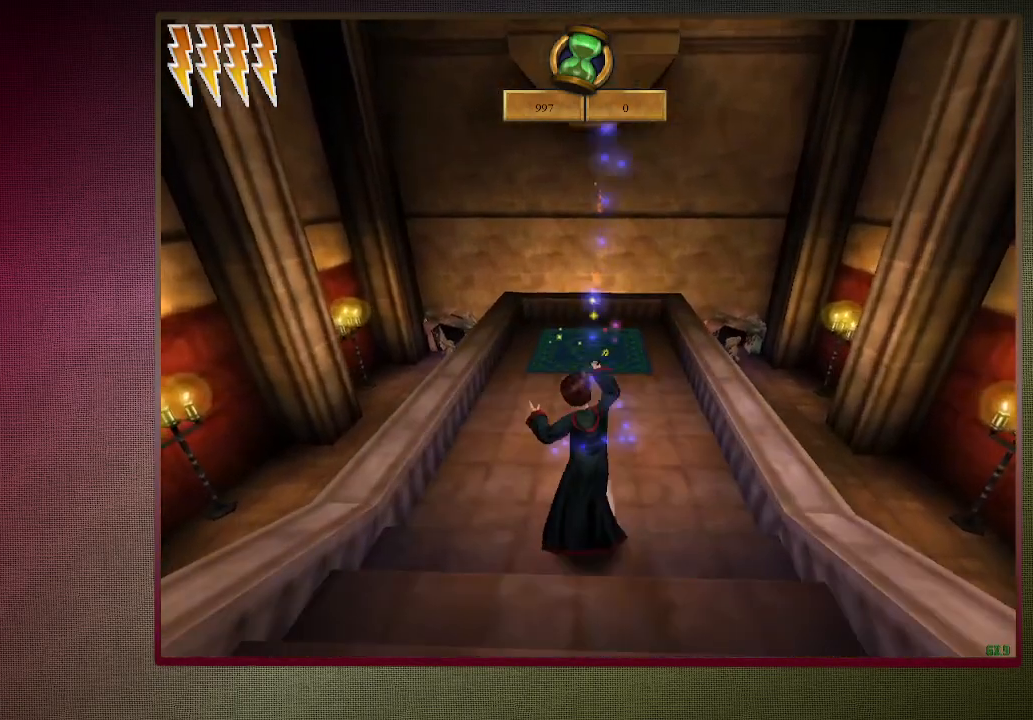
{"keys": ["d", "shift", "space", "w"], "mouse": [], "events": [[33, "mouse_left", "up"], [83, "d", "down"], [133, "mouse_left", "down"], [217, "mouse_left", "up"]]}
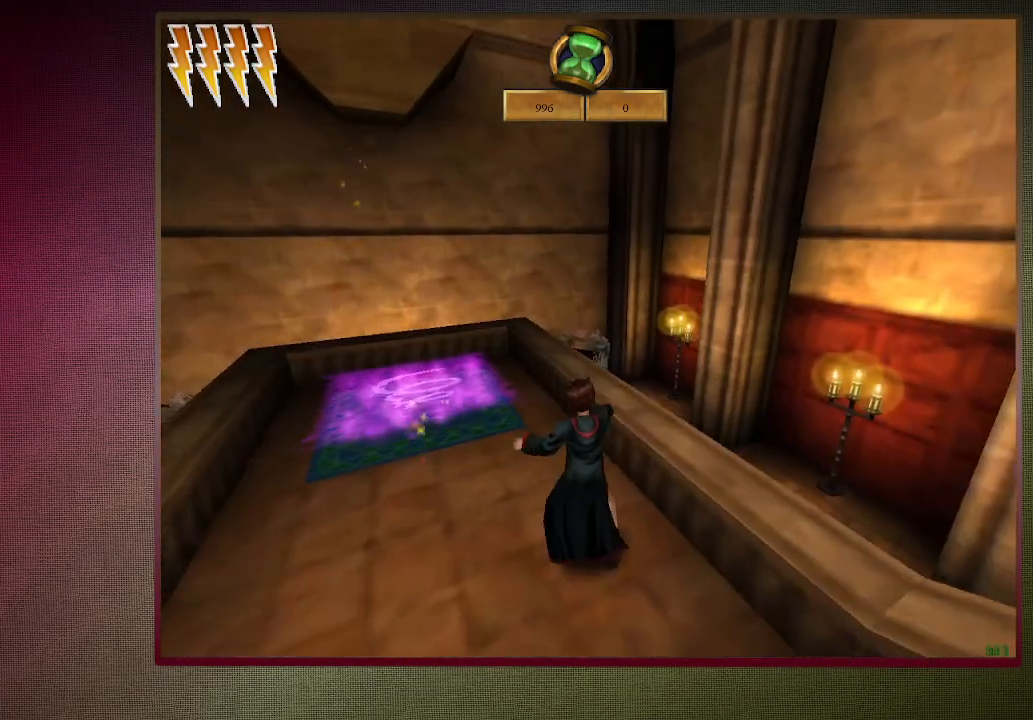
{"keys": ["d", "shift", "space", "w"], "mouse": [], "events": []}
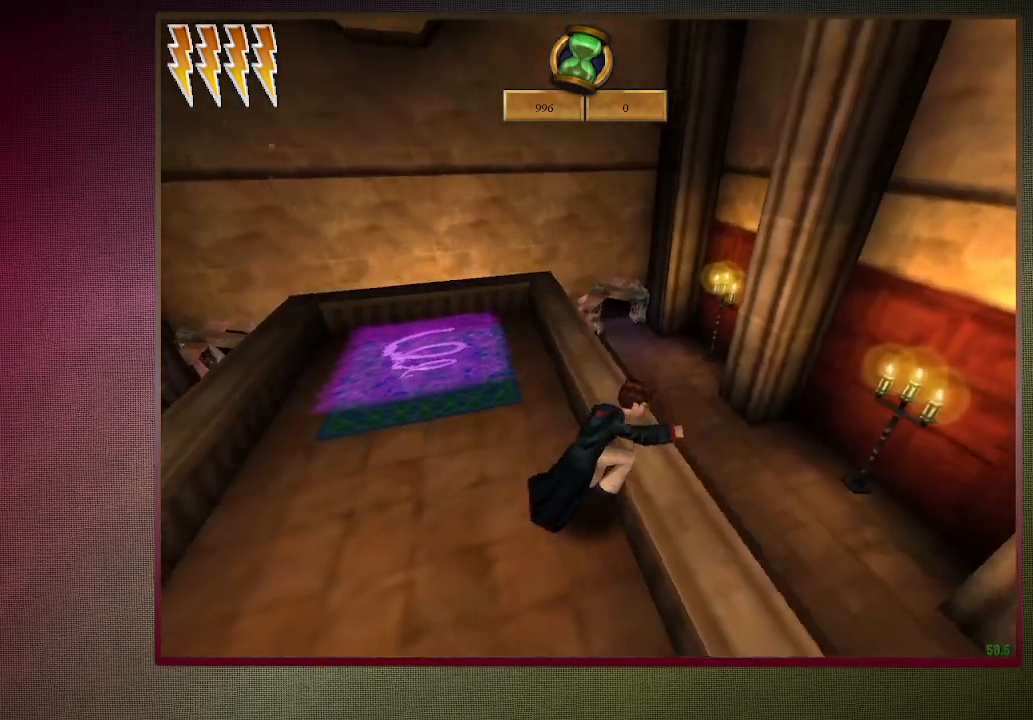
{"keys": ["shift", "space", "w"], "mouse": ["left"], "events": [[300, "d", "up"], [483, "mouse_left", "down"]]}
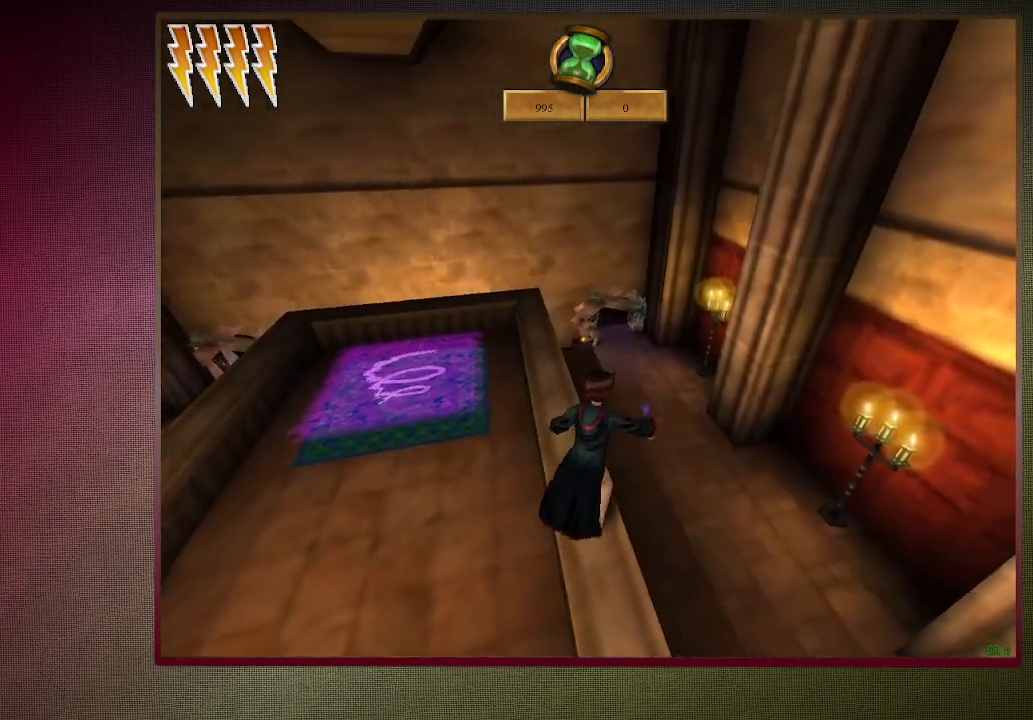
{"keys": ["shift", "space", "w"], "mouse": ["left"], "events": [[133, "mouse_left", "up"], [217, "mouse_left", "down"], [300, "mouse_left", "up"], [400, "mouse_left", "down"]]}
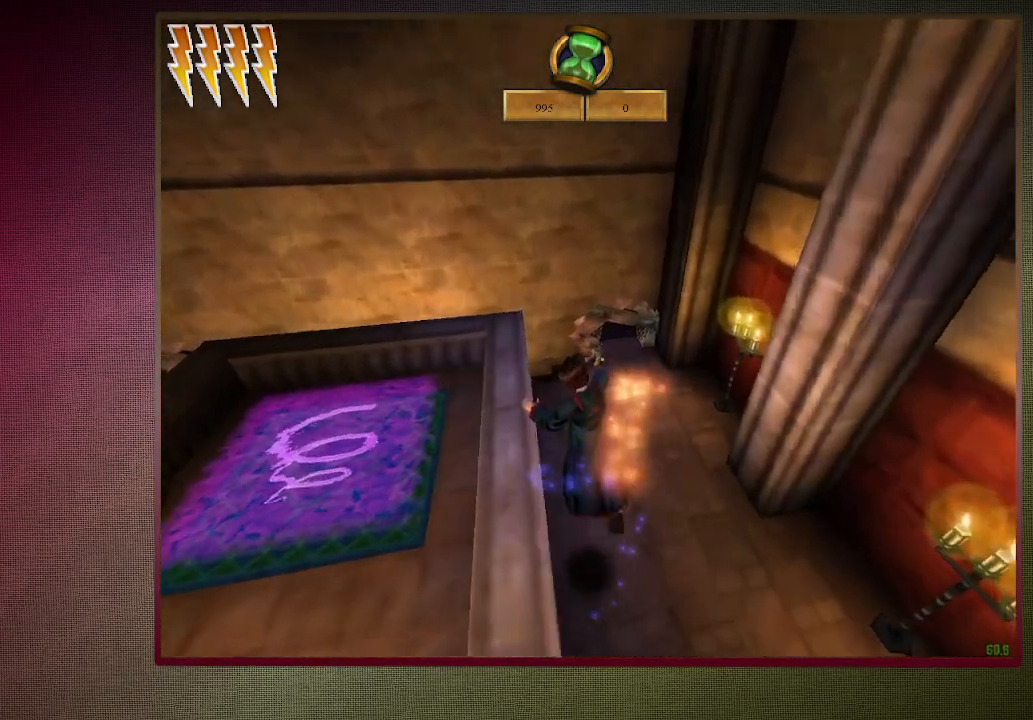
{"keys": ["d", "shift", "space", "w"], "mouse": [], "events": [[50, "mouse_left", "up"], [133, "d", "down"]]}
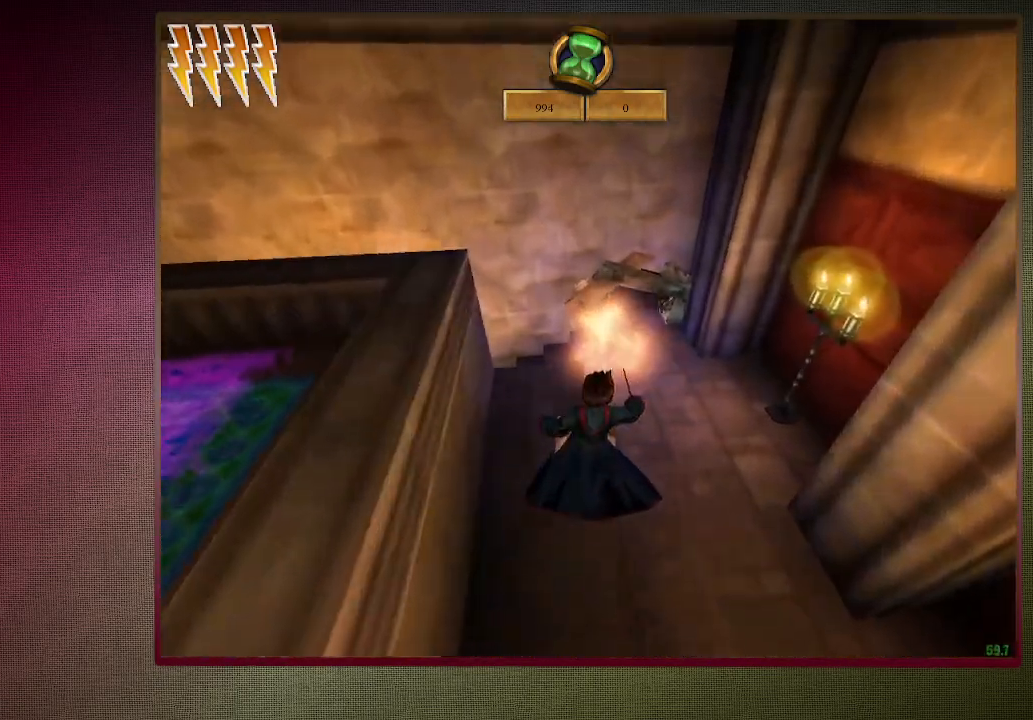
{"keys": ["shift", "space", "w"], "mouse": [], "events": [[250, "d", "up"], [333, "d", "down"], [433, "d", "up"]]}
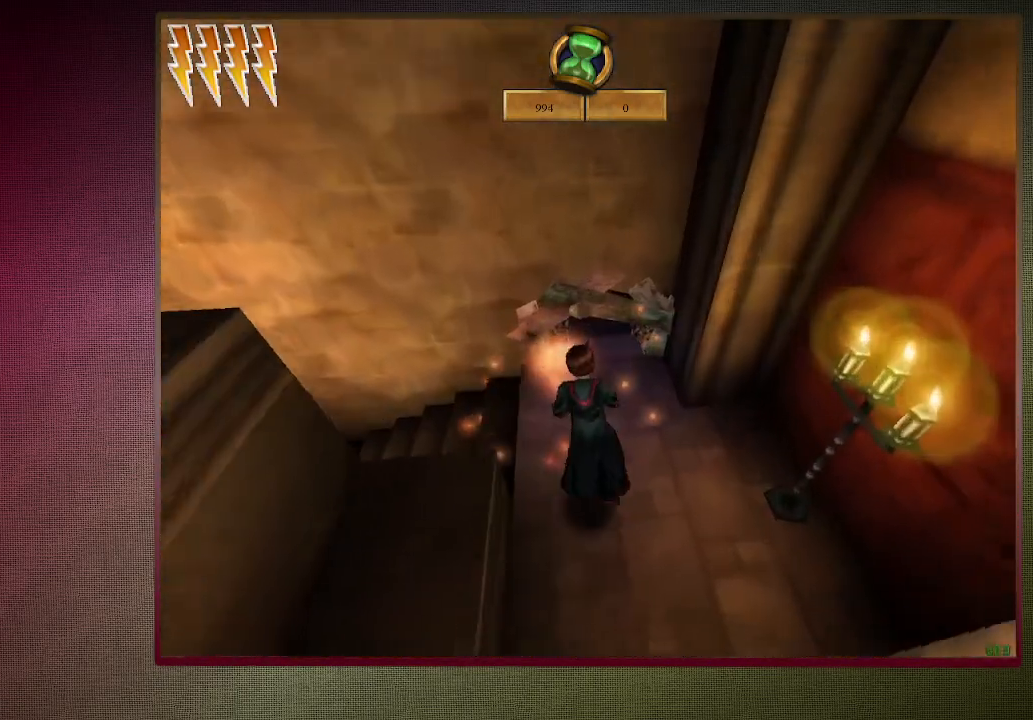
{"keys": ["shift", "space", "w"], "mouse": [], "events": [[250, "a", "down"], [350, "a", "up"]]}
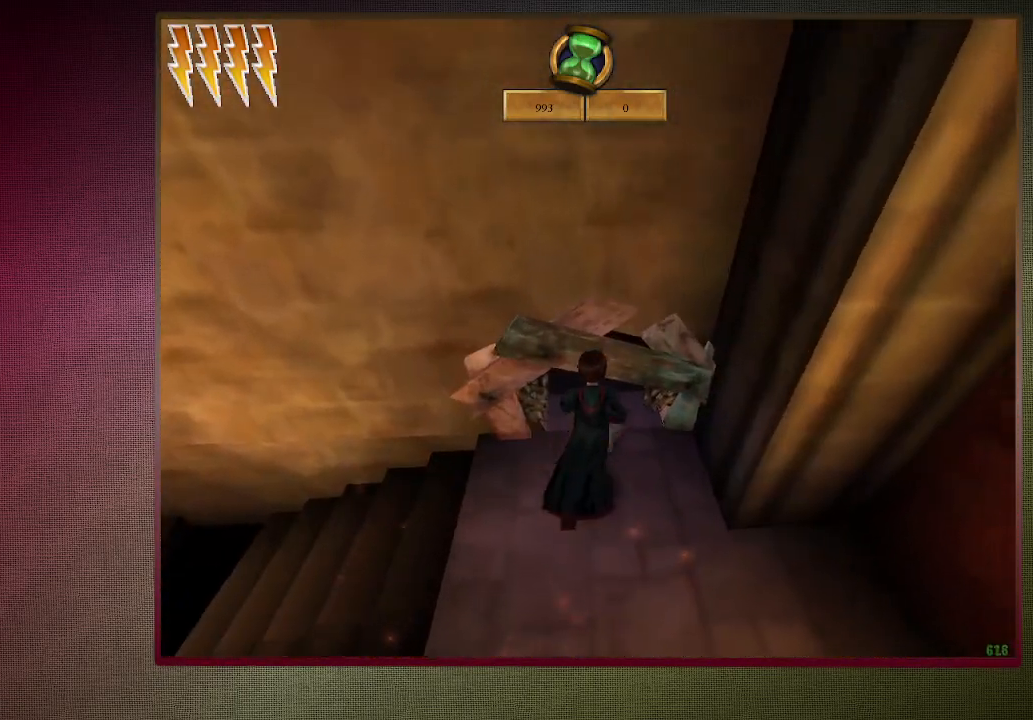
{"keys": ["s", "space"], "mouse": [], "events": [[233, "w", "up"], [267, "shift", "up"], [417, "s", "down"]]}
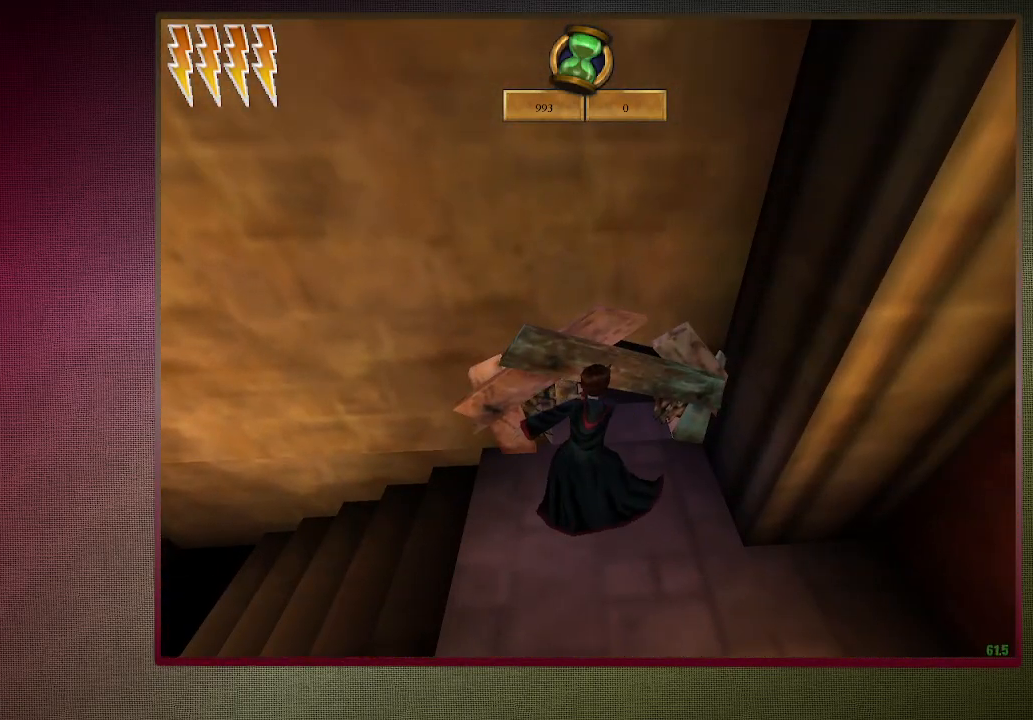
{"keys": ["d", "s", "space"], "mouse": [], "events": [[50, "d", "down"], [333, "d", "up"], [383, "d", "down"]]}
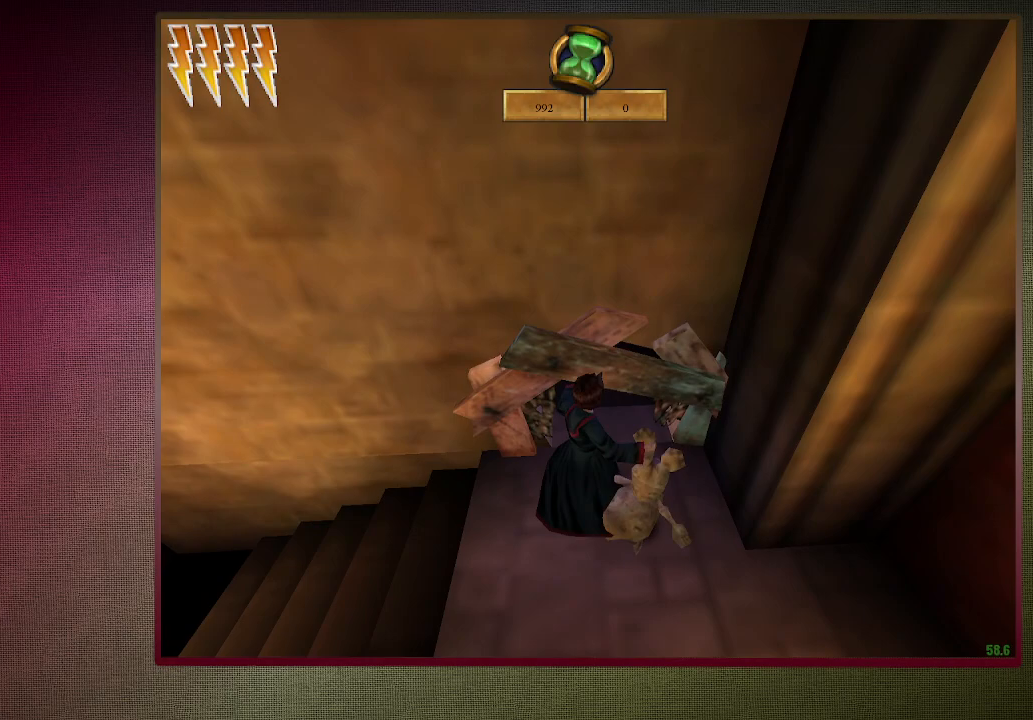
{"keys": ["s", "space"], "mouse": [], "events": [[67, "d", "up"], [167, "d", "down"], [367, "d", "up"]]}
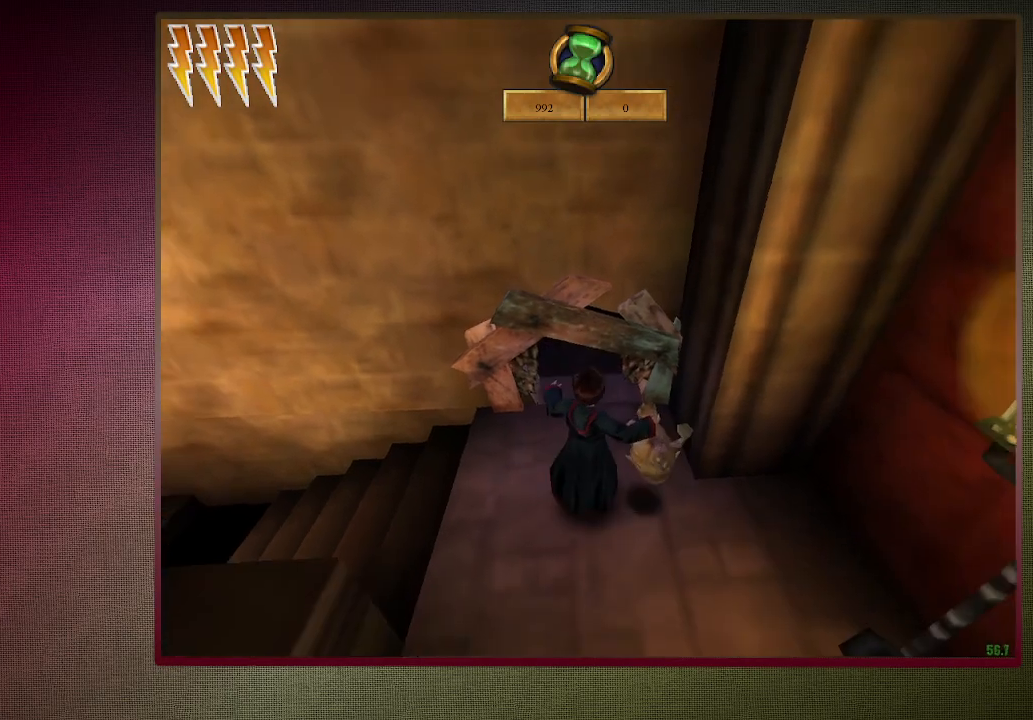
{"keys": ["shift", "space", "w"], "mouse": ["left"], "events": [[33, "mouse_left", "down"], [133, "s", "up"], [183, "mouse_left", "up"], [233, "mouse_left", "down"], [367, "mouse_left", "up"], [417, "w", "down"], [467, "mouse_left", "down"], [467, "shift", "down"]]}
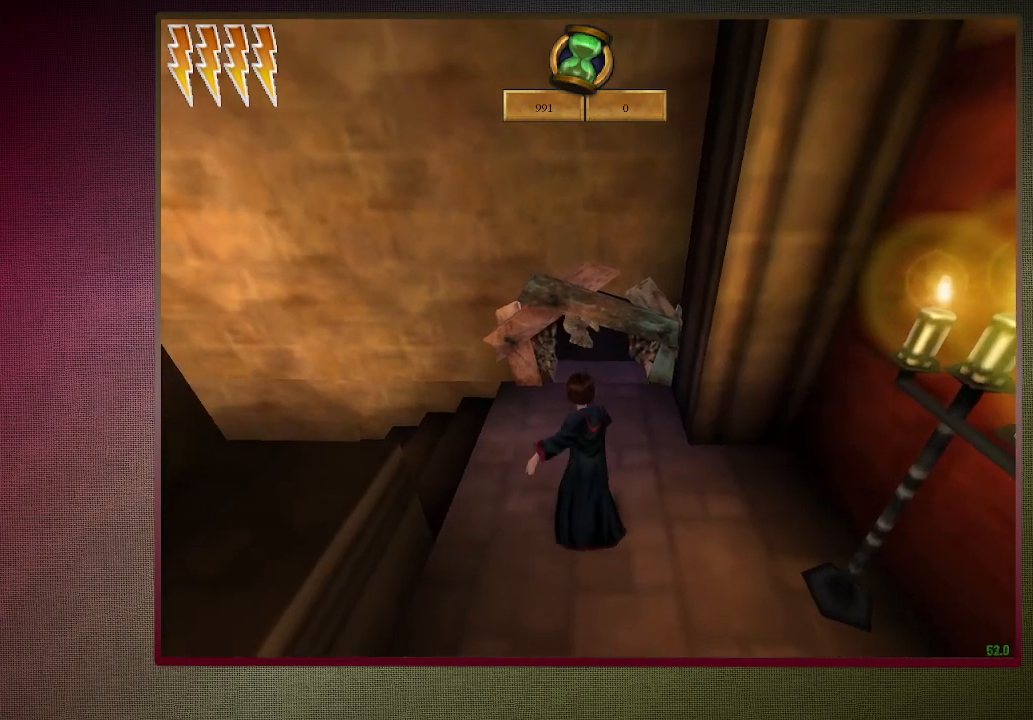
{"keys": ["a", "shift", "space", "w"], "mouse": [], "events": [[17, "mouse_left", "up"], [150, "a", "down"]]}
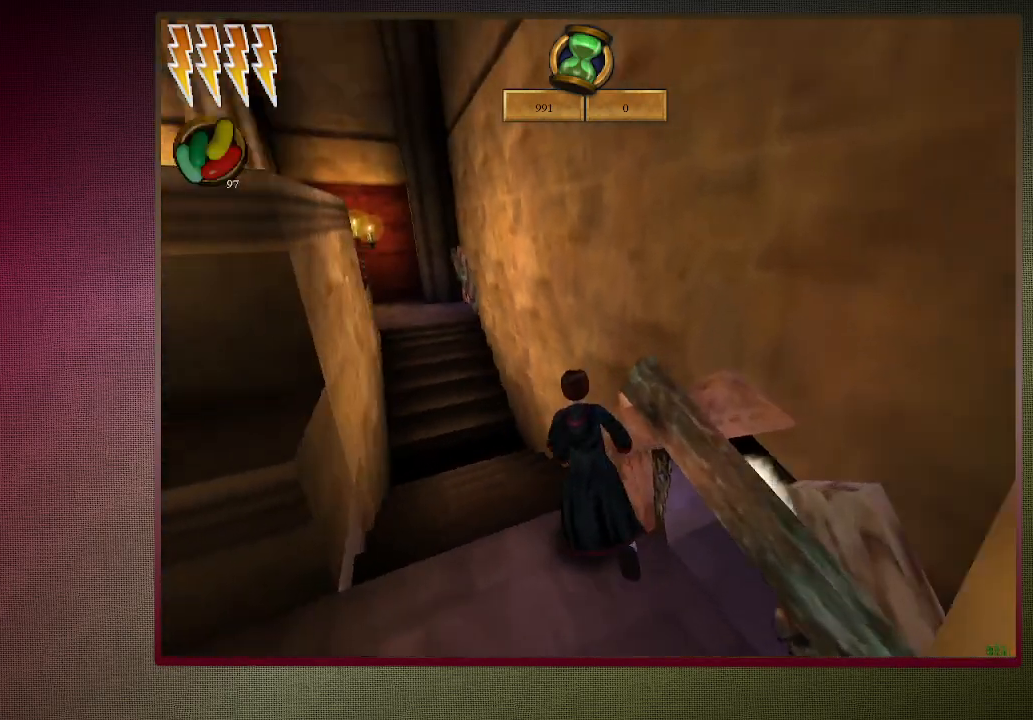
{"keys": ["shift", "space", "w"], "mouse": [], "events": [[350, "a", "up"]]}
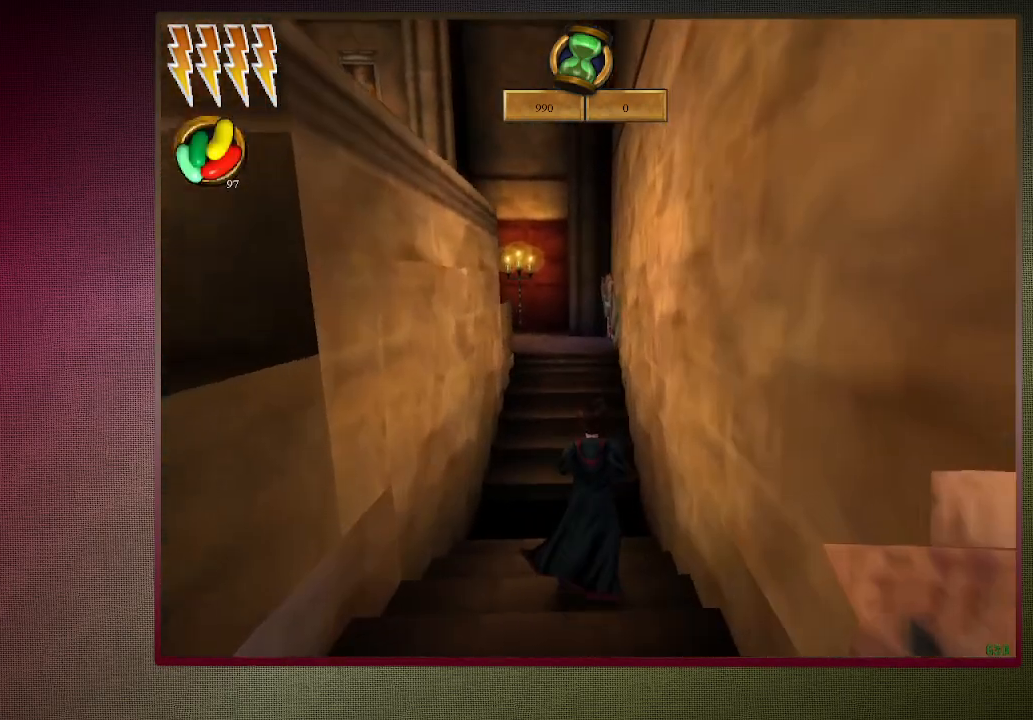
{"keys": ["shift", "space", "w"], "mouse": [], "events": []}